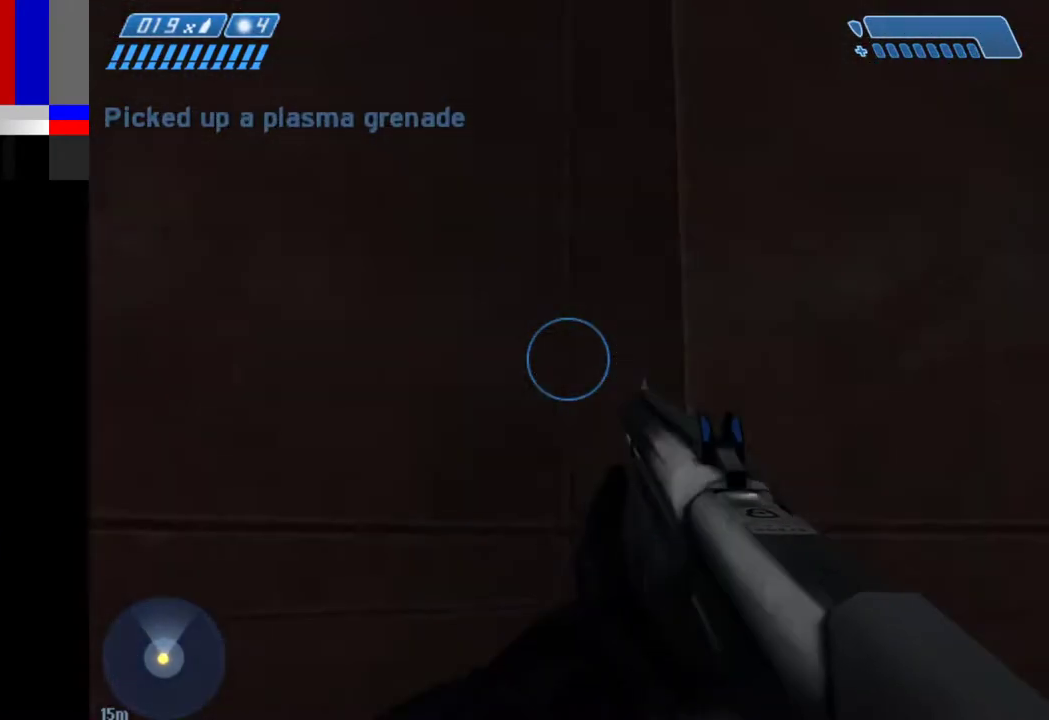
Gameplay with keyboard and mouse; each line is a JSON object with the keys and mouse buttons held at the frame after it. "events" lists presses ("down") and releases ("up") of "1", "2", "4", "a", "ctrl", "d", "e", "f", "g", "q", "r", "return", "s", "shift", "space", "tab", "w", "mouse_left" and "mouse_right" between this image and that frame as [ms after this image, input, new state], when the widget could be followed in between. "mouse_left", "mouse_right" = the "left", "right" buttons of the "mouse" list. No other keys are recorded. Not read: mouse_move.
{"keys": ["s"], "mouse": [], "events": [[383, "d", "up"], [433, "s", "down"]]}
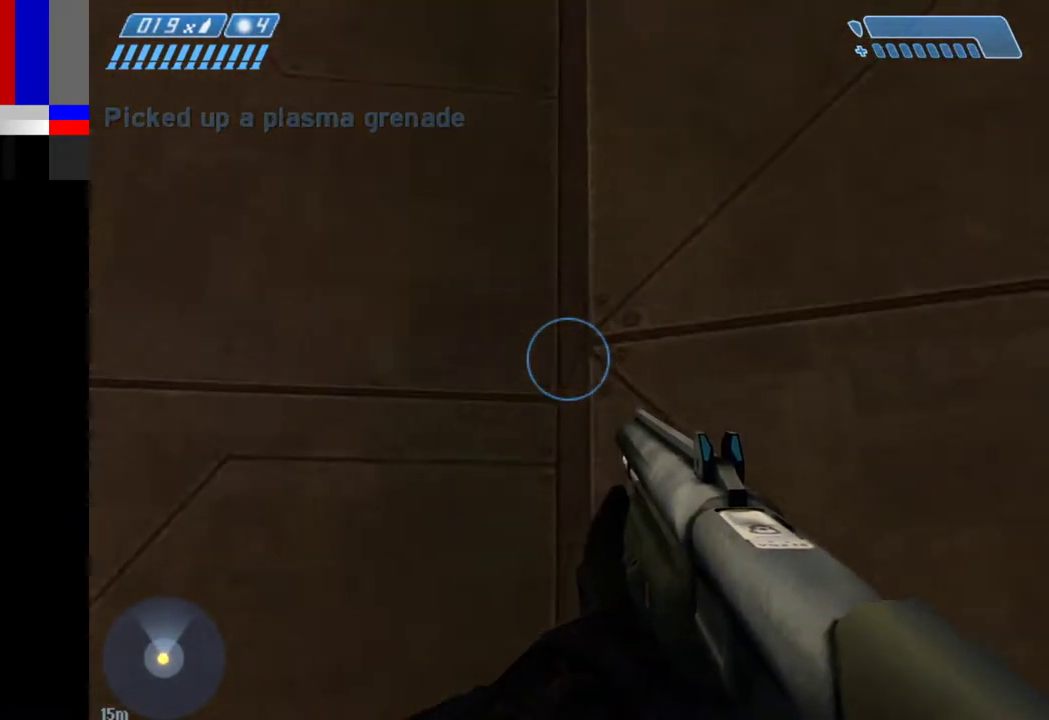
{"keys": ["a"], "mouse": [], "events": [[217, "s", "up"], [300, "a", "down"]]}
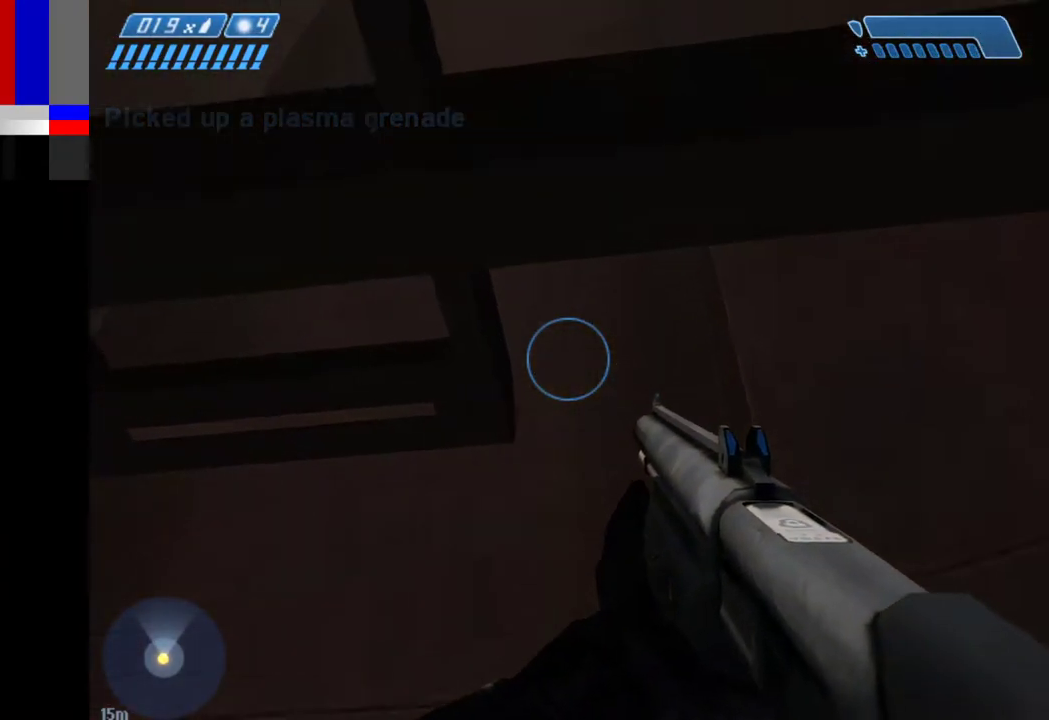
{"keys": ["a"], "mouse": [], "events": []}
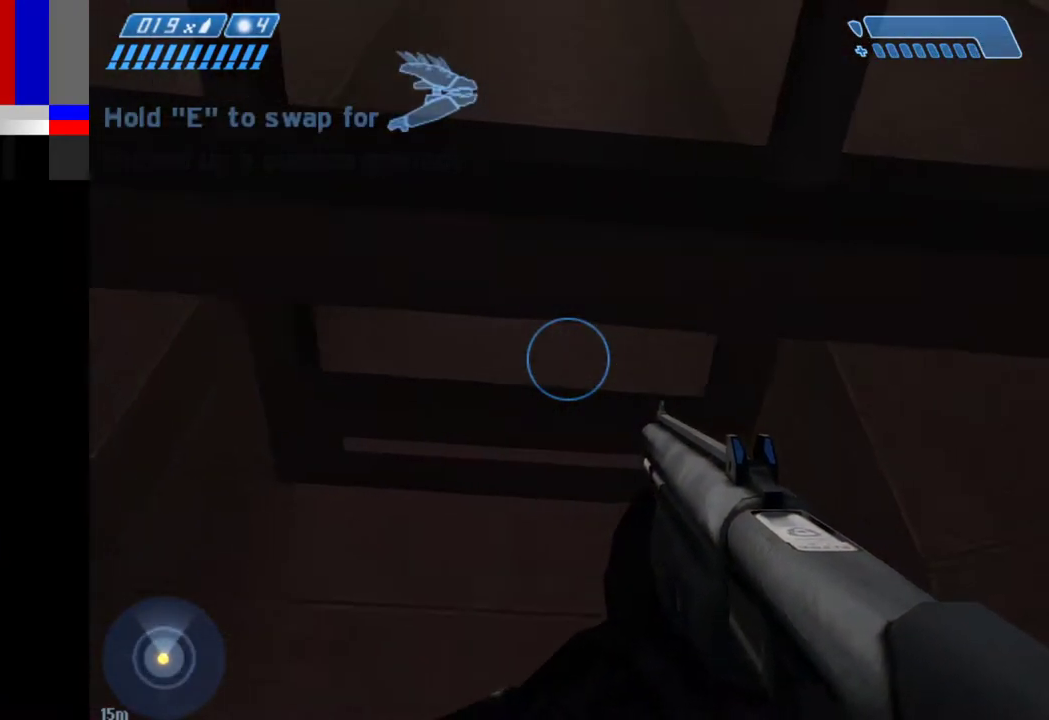
{"keys": [], "mouse": [], "events": [[50, "a", "up"]]}
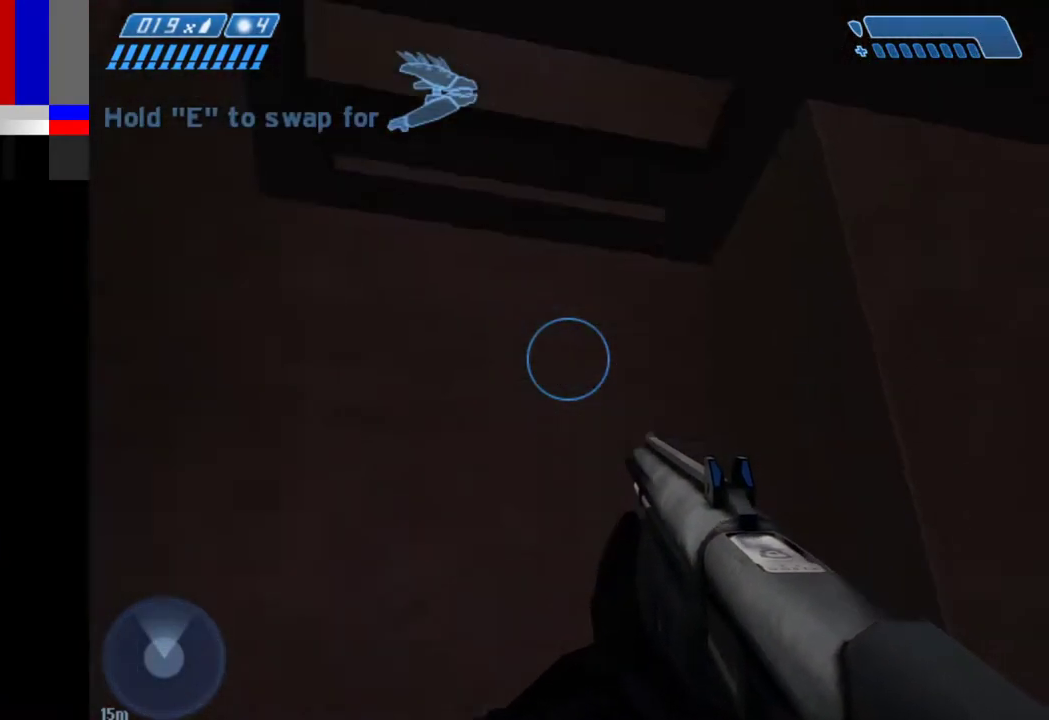
{"keys": ["w"], "mouse": [], "events": [[217, "w", "down"]]}
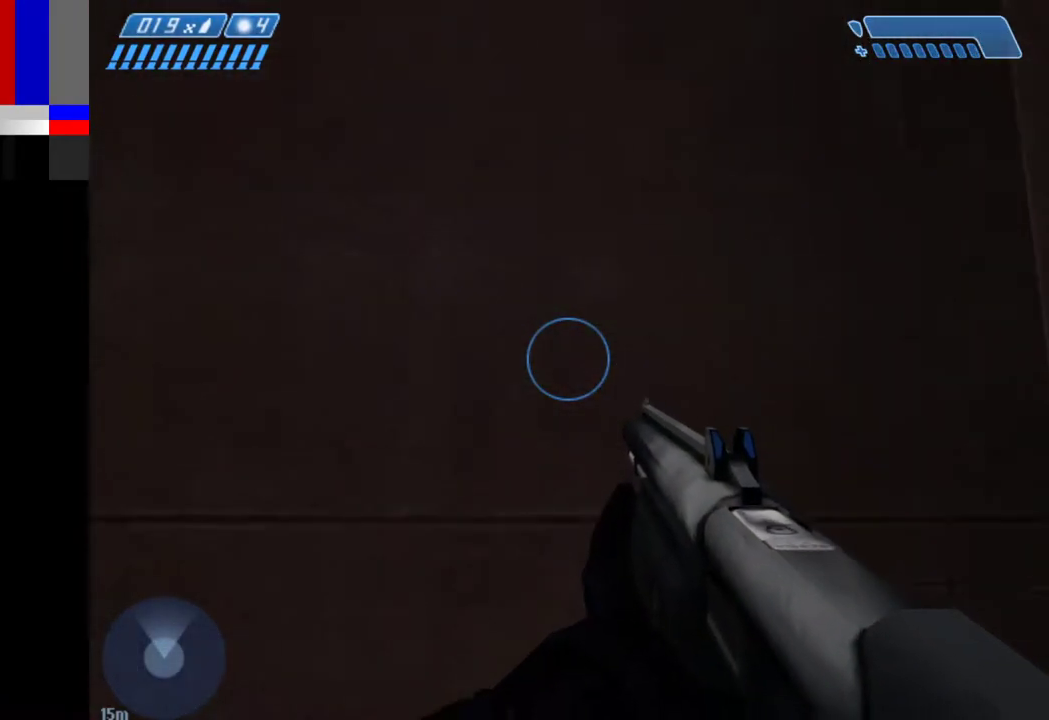
{"keys": ["s"], "mouse": [], "events": [[183, "w", "up"], [317, "s", "down"]]}
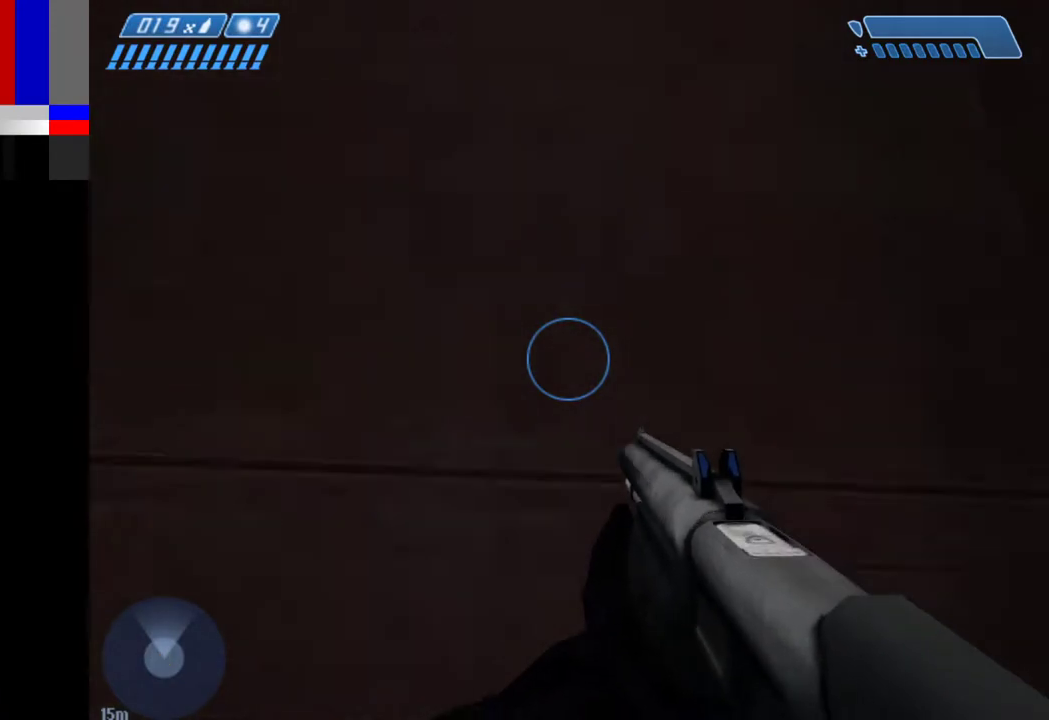
{"keys": ["d"], "mouse": [], "events": [[333, "d", "down"], [383, "s", "up"]]}
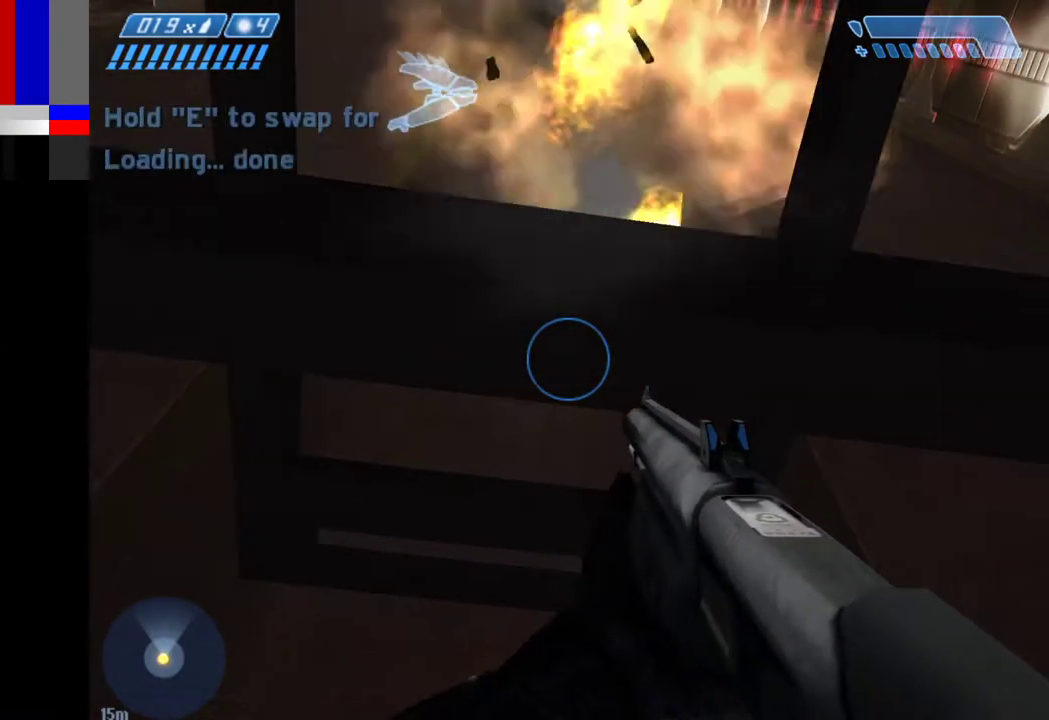
{"keys": [], "mouse": [], "events": [[117, "d", "up"]]}
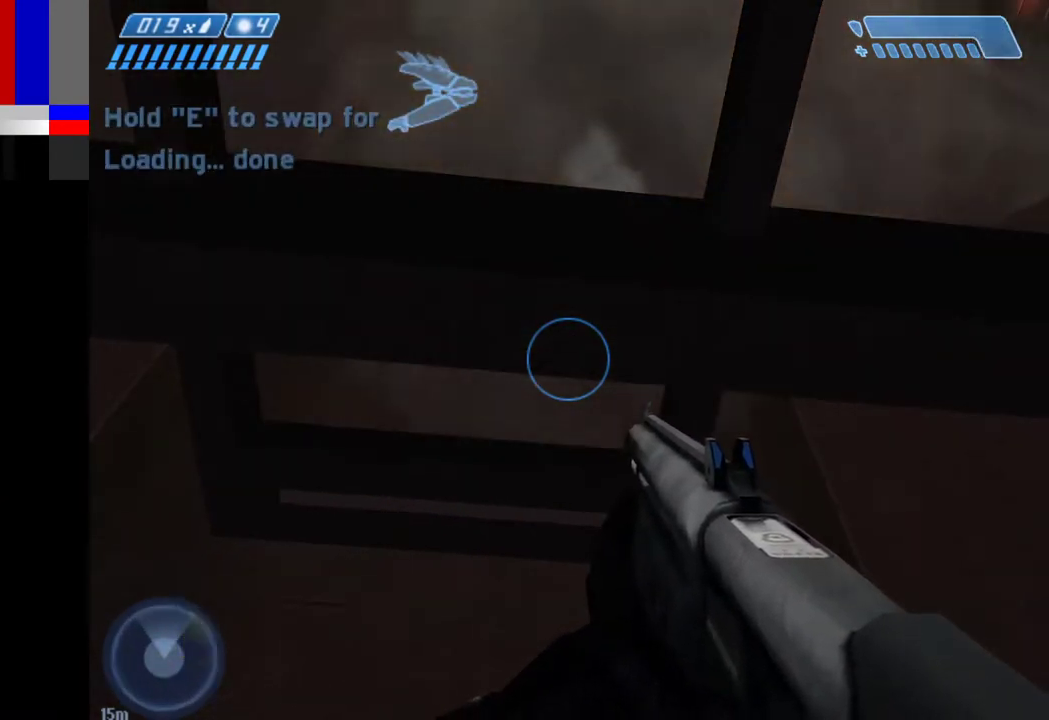
{"keys": [], "mouse": [], "events": []}
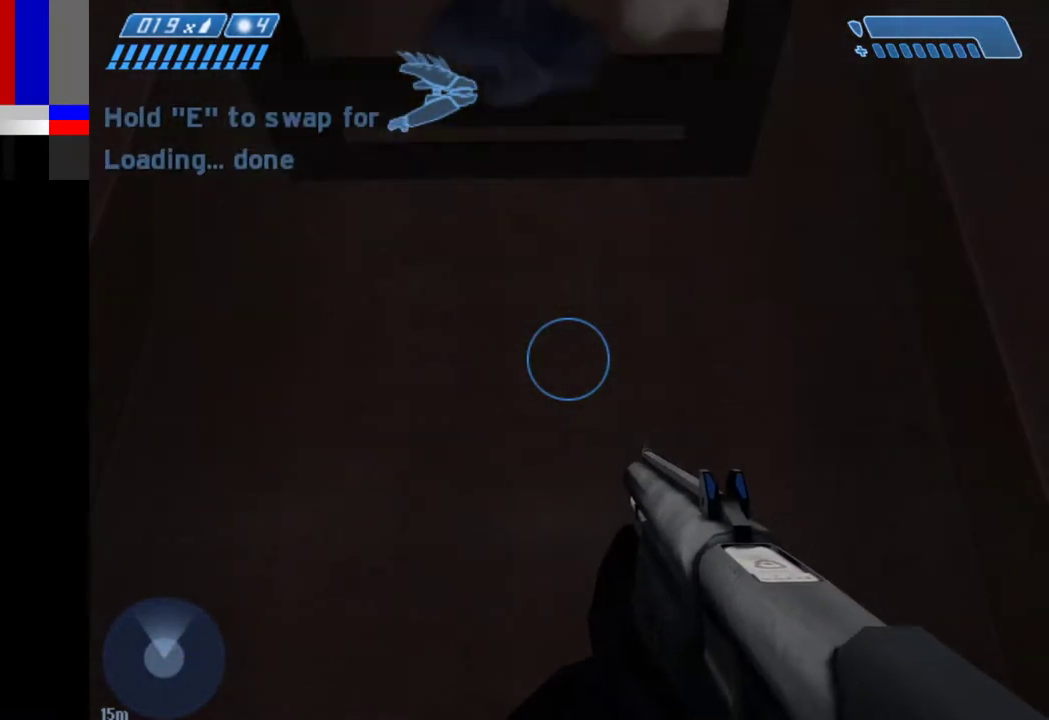
{"keys": ["w"], "mouse": [], "events": [[150, "w", "down"]]}
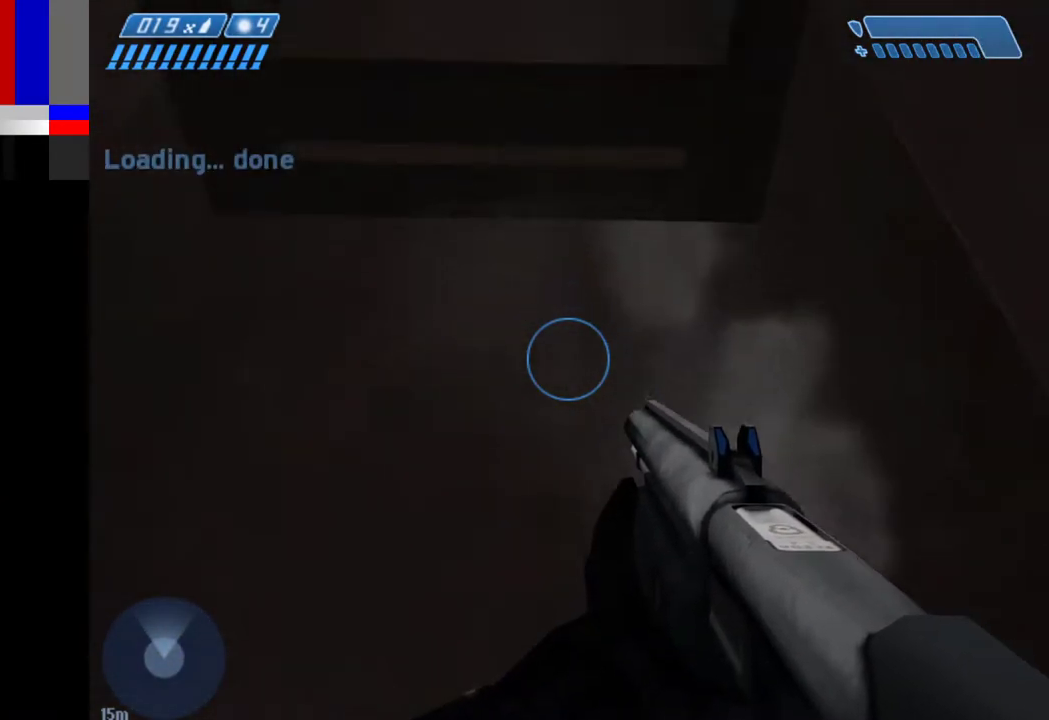
{"keys": ["w"], "mouse": [], "events": []}
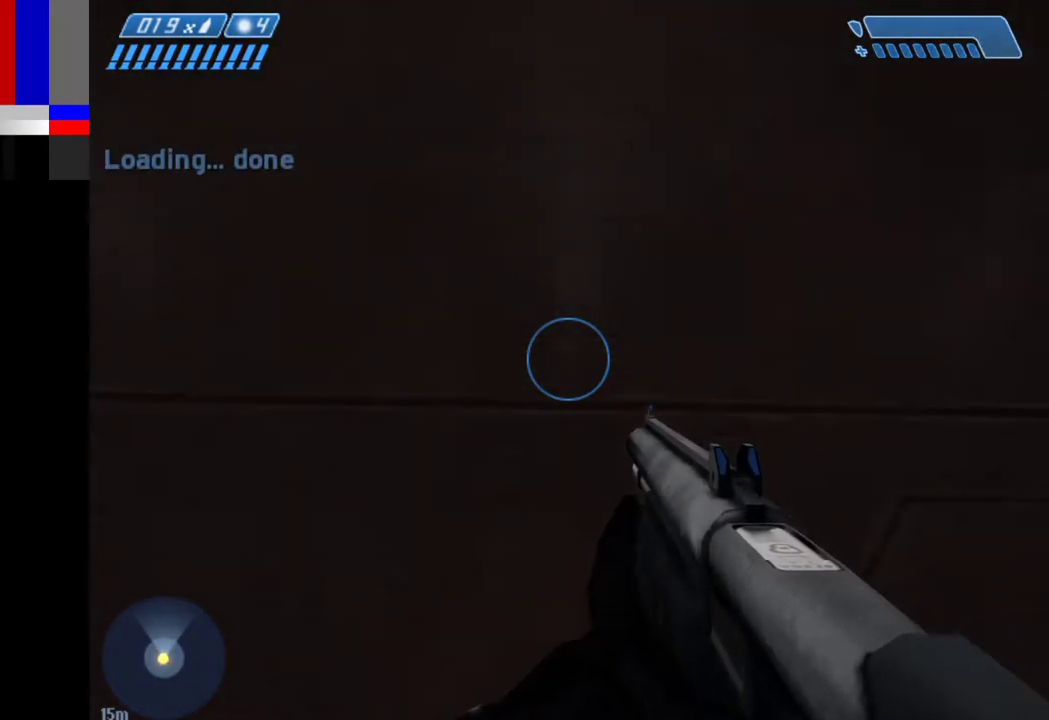
{"keys": ["w"], "mouse": [], "events": []}
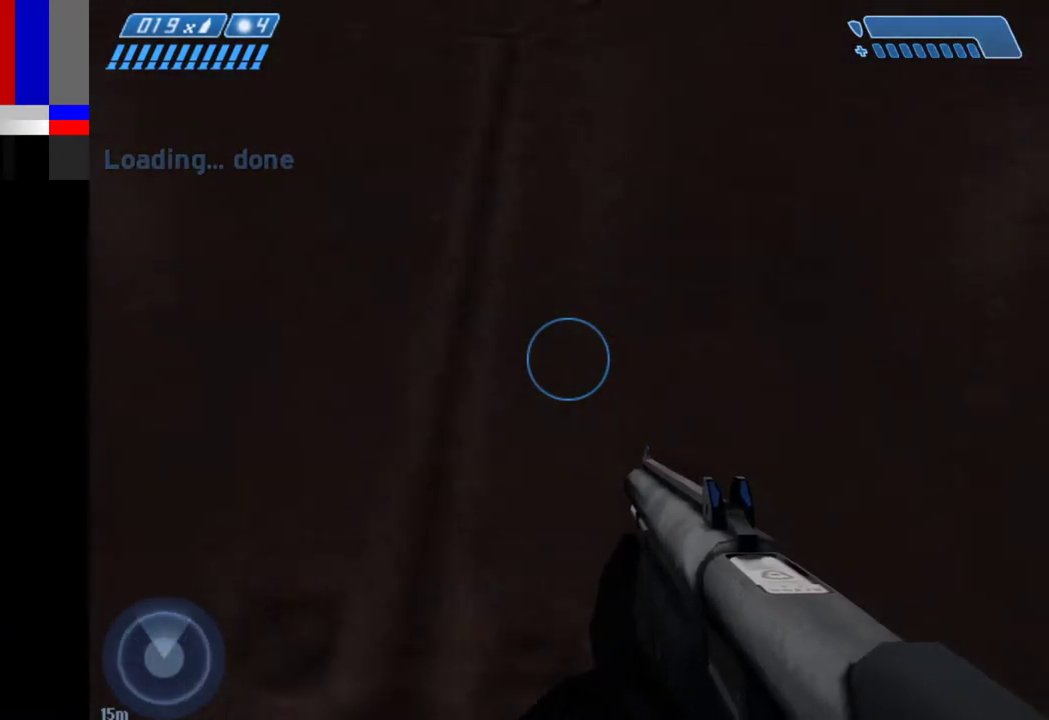
{"keys": ["w"], "mouse": [], "events": []}
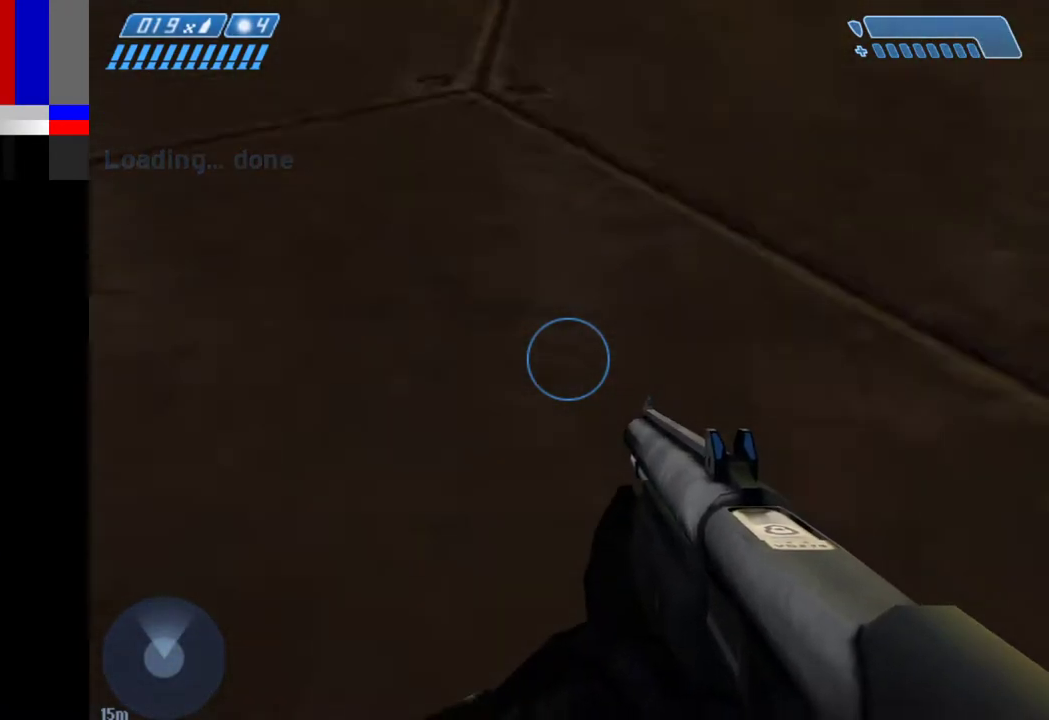
{"keys": ["w"], "mouse": [], "events": []}
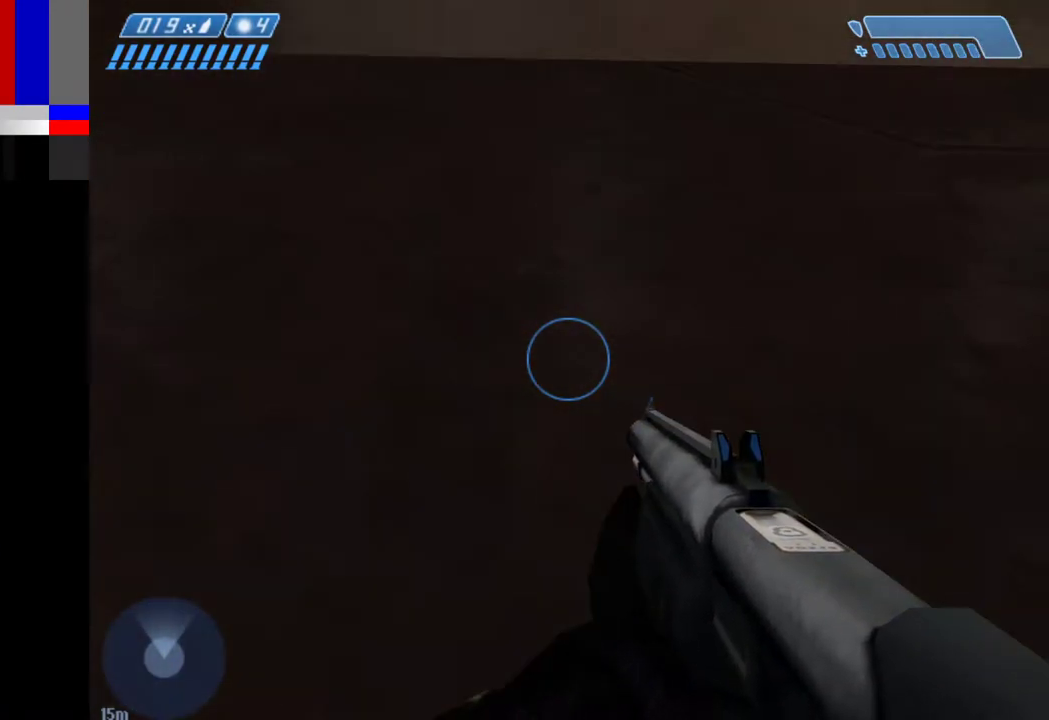
{"keys": ["w"], "mouse": [], "events": []}
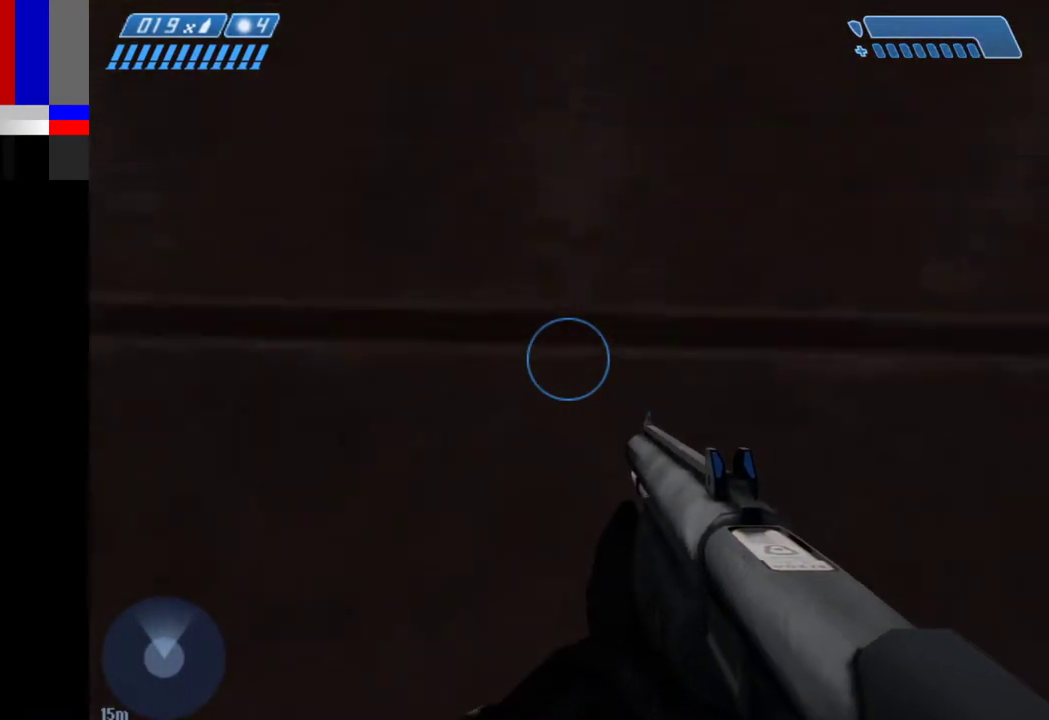
{"keys": ["w"], "mouse": [], "events": []}
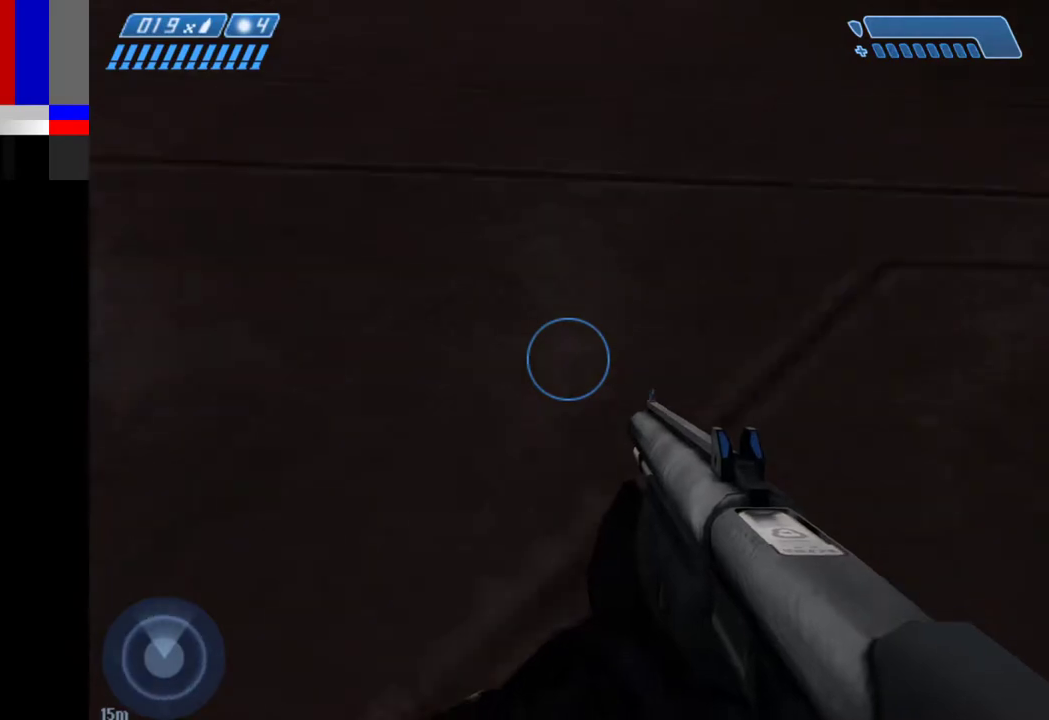
{"keys": ["w"], "mouse": [], "events": []}
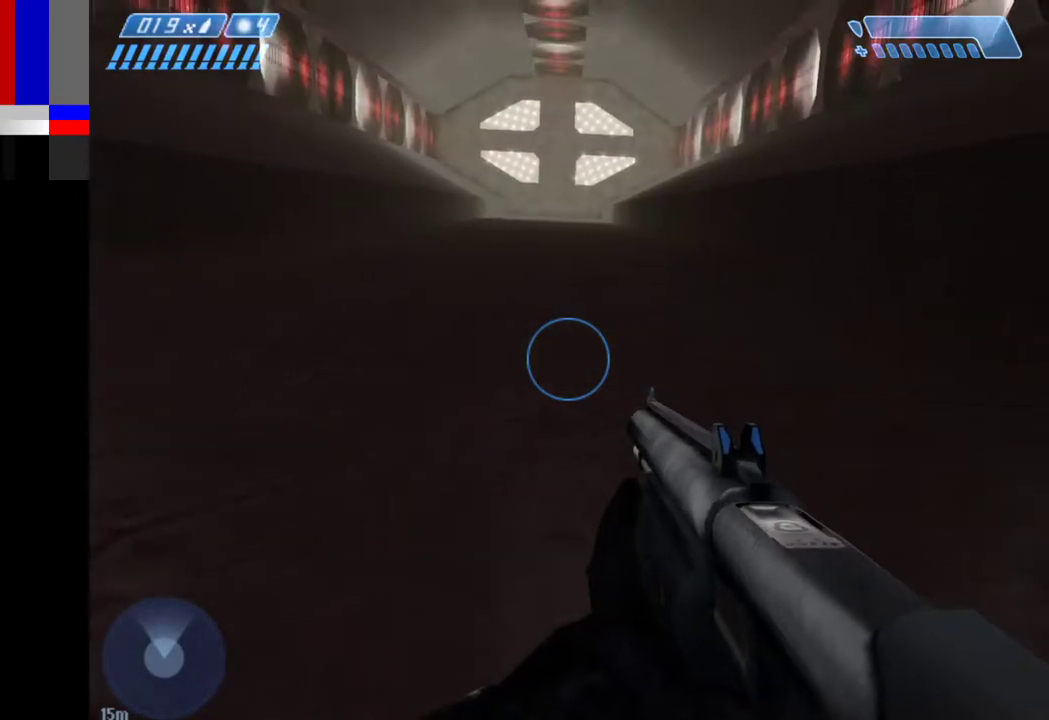
{"keys": ["w"], "mouse": [], "events": []}
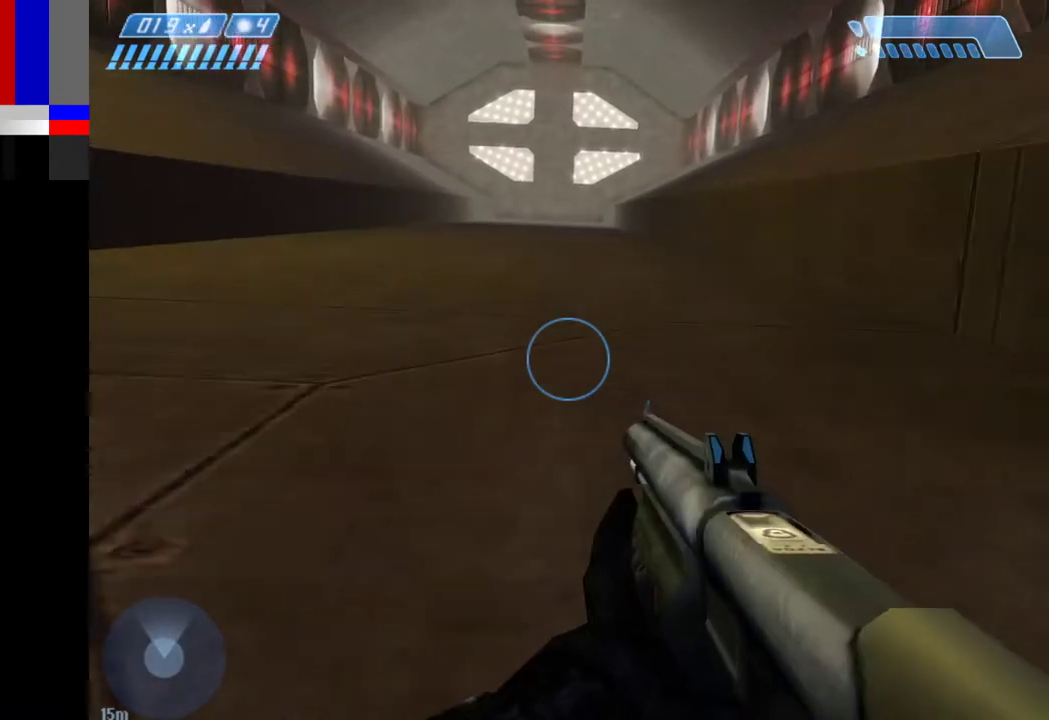
{"keys": ["w"], "mouse": [], "events": []}
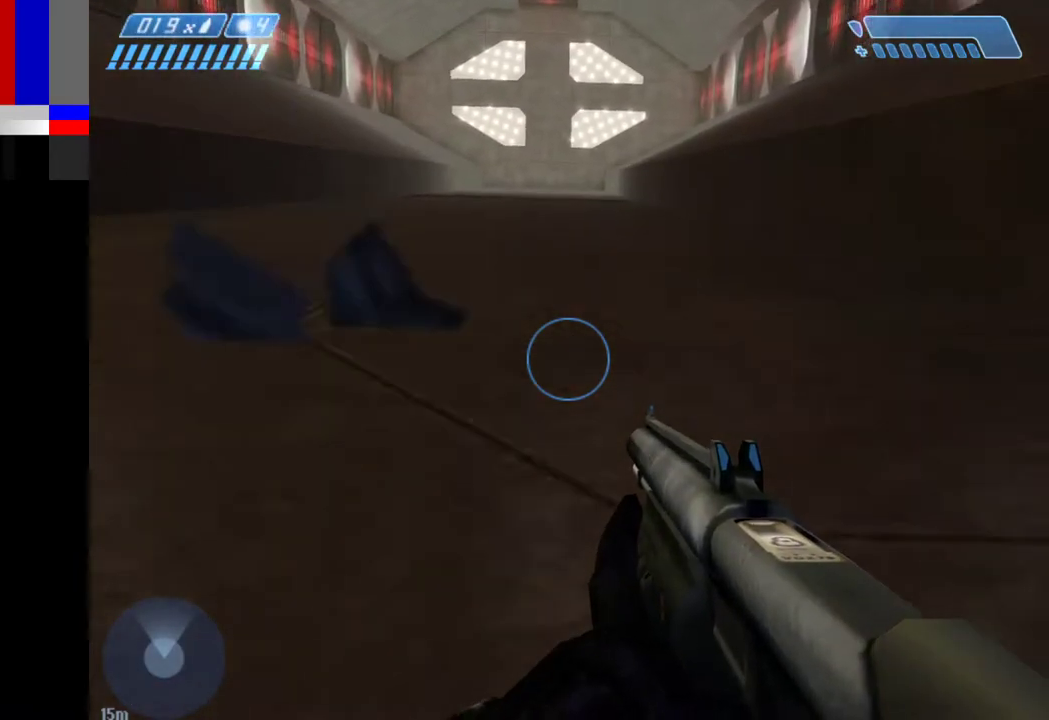
{"keys": ["w"], "mouse": [], "events": []}
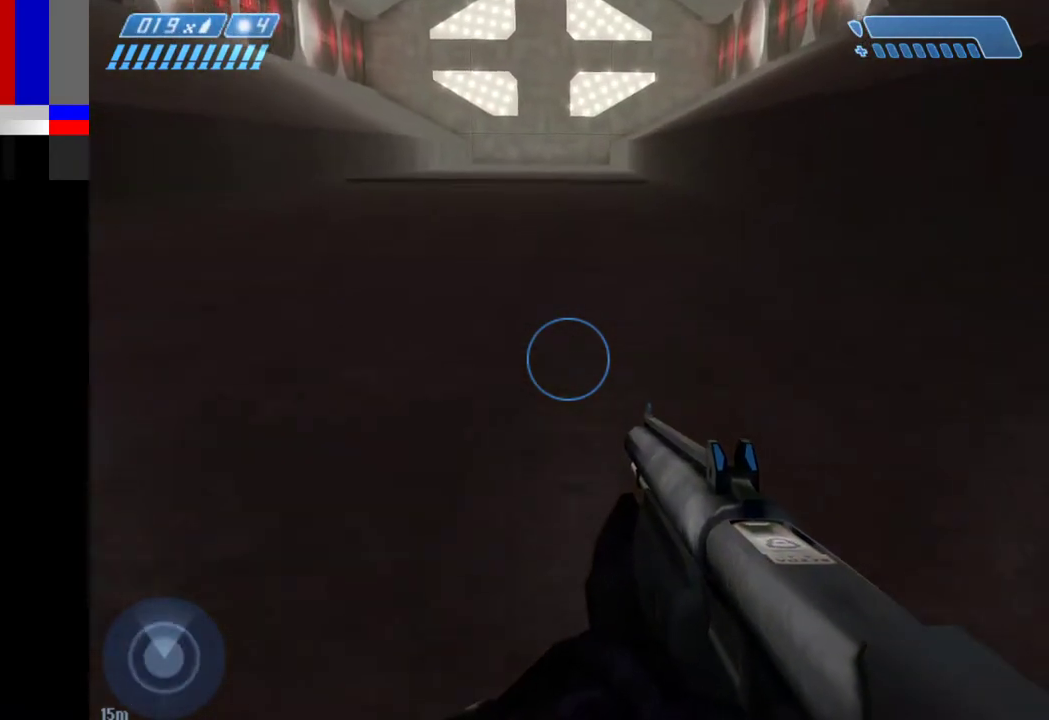
{"keys": ["w"], "mouse": [], "events": []}
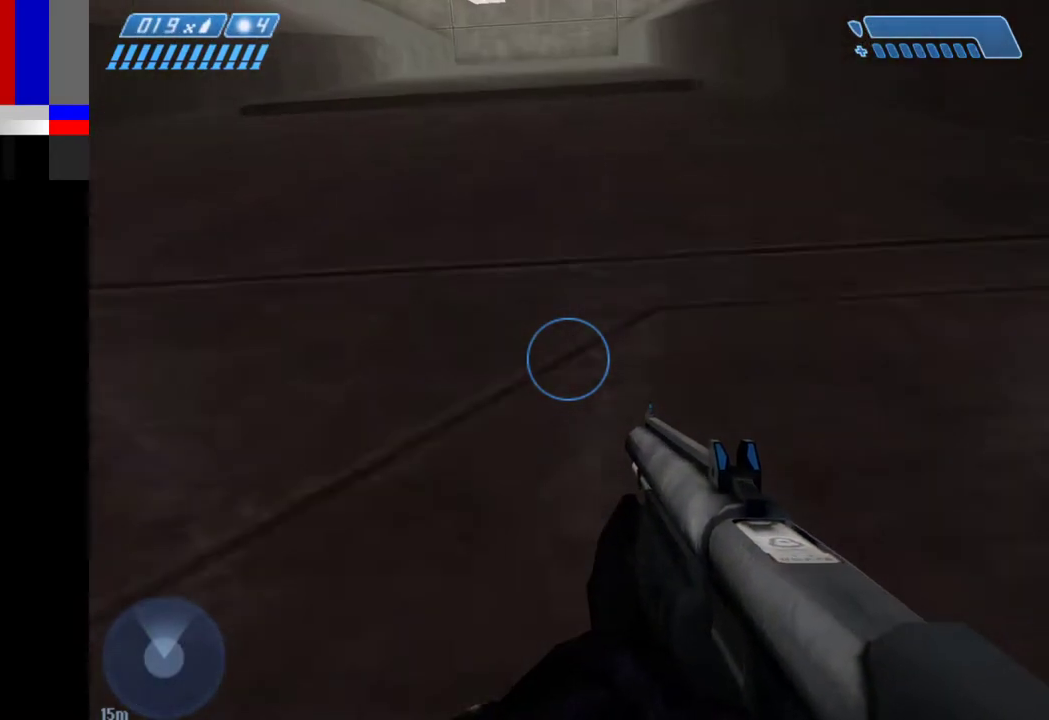
{"keys": ["w"], "mouse": [], "events": []}
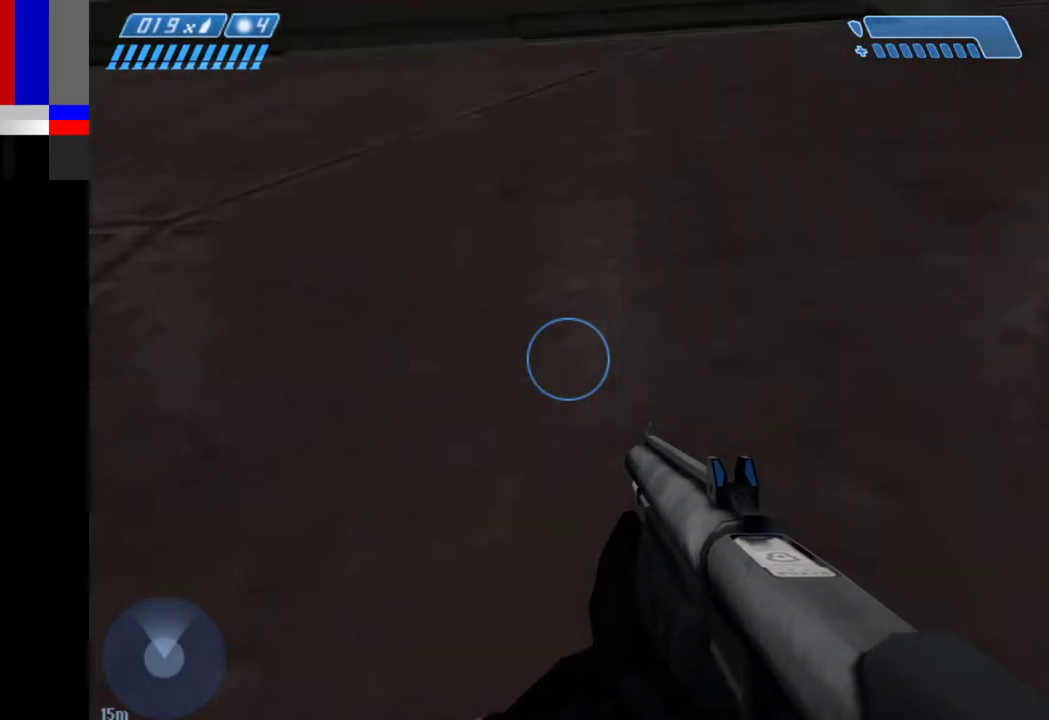
{"keys": ["w"], "mouse": [], "events": []}
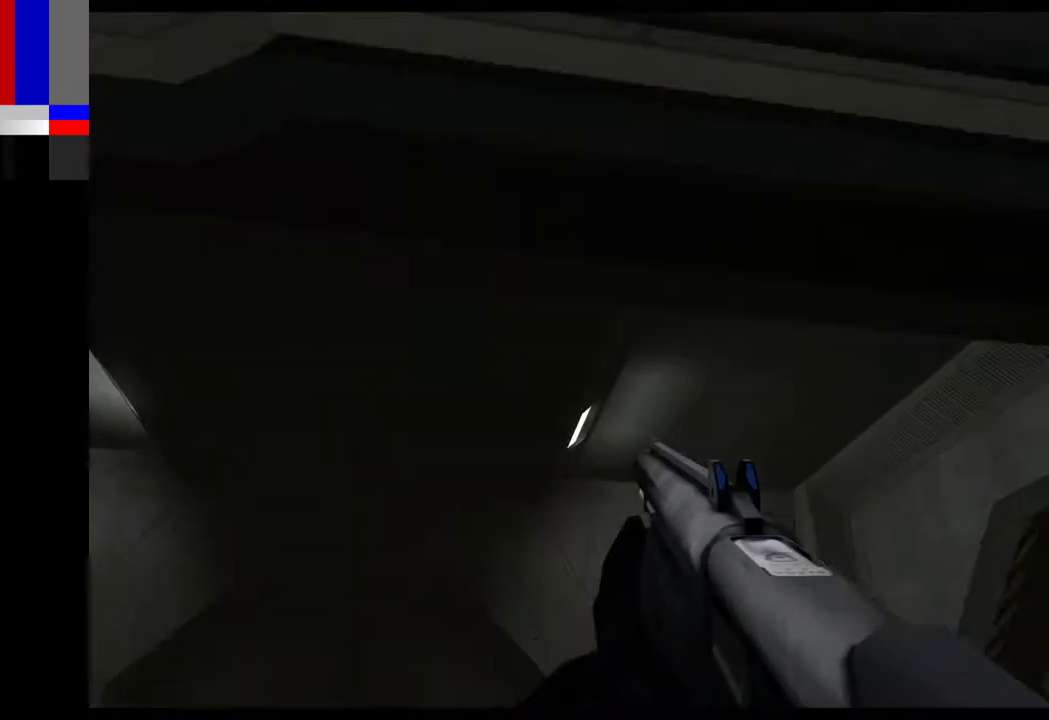
{"keys": ["w"], "mouse": [], "events": []}
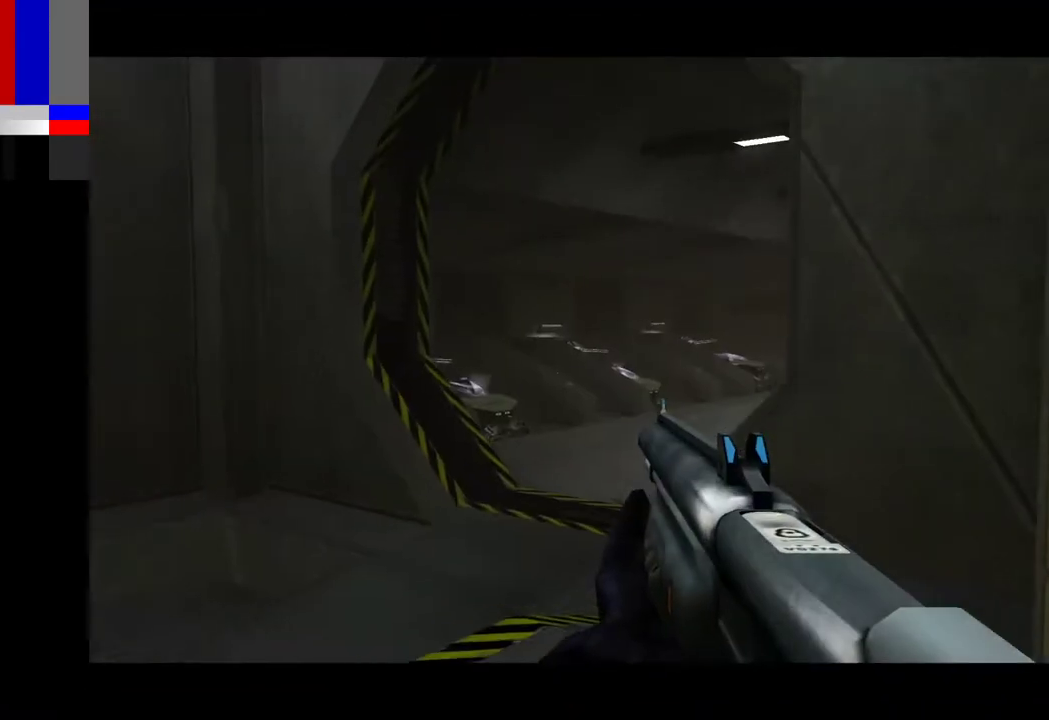
{"keys": ["w"], "mouse": [], "events": []}
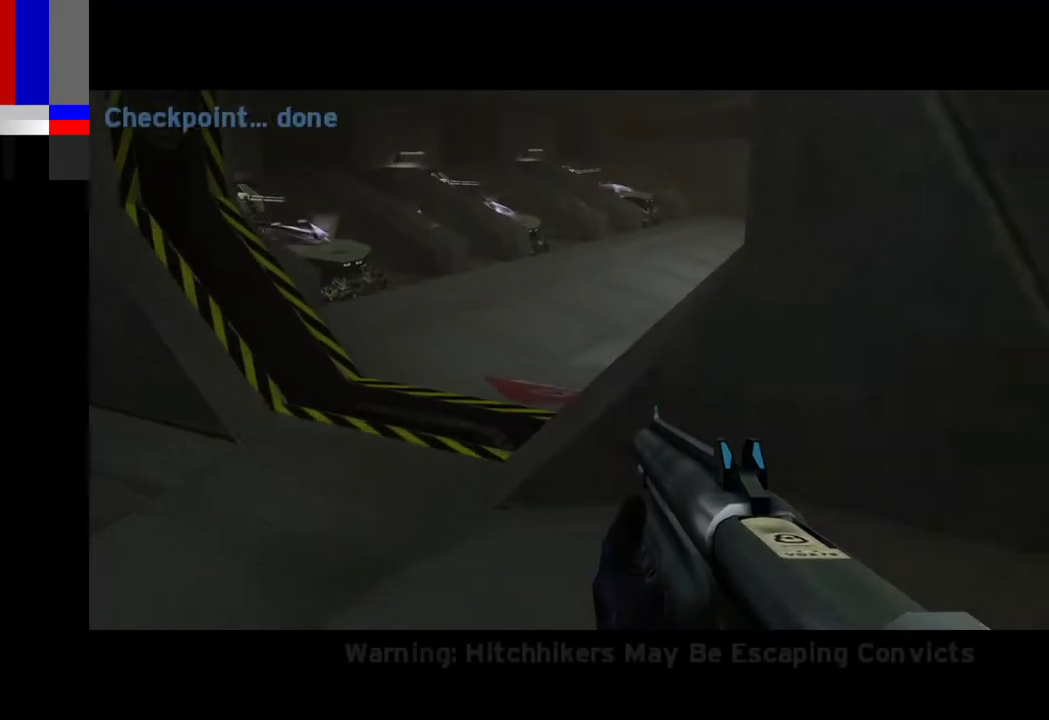
{"keys": ["w"], "mouse": [], "events": [[300, "space", "down"], [450, "space", "up"]]}
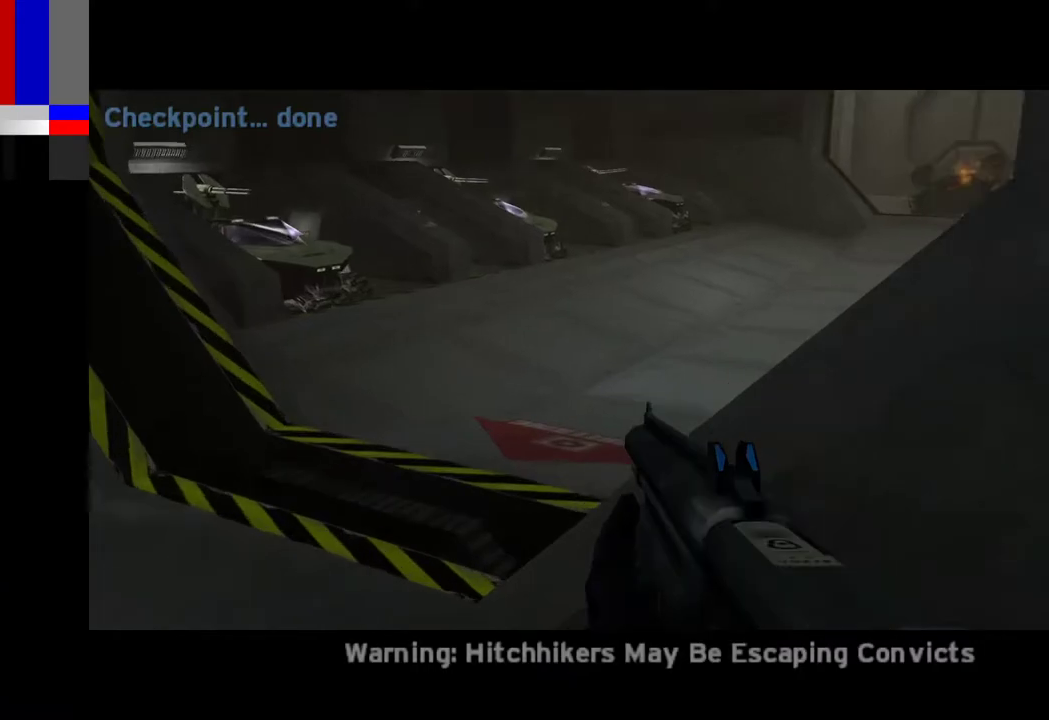
{"keys": ["a", "w"], "mouse": [], "events": [[417, "a", "down"]]}
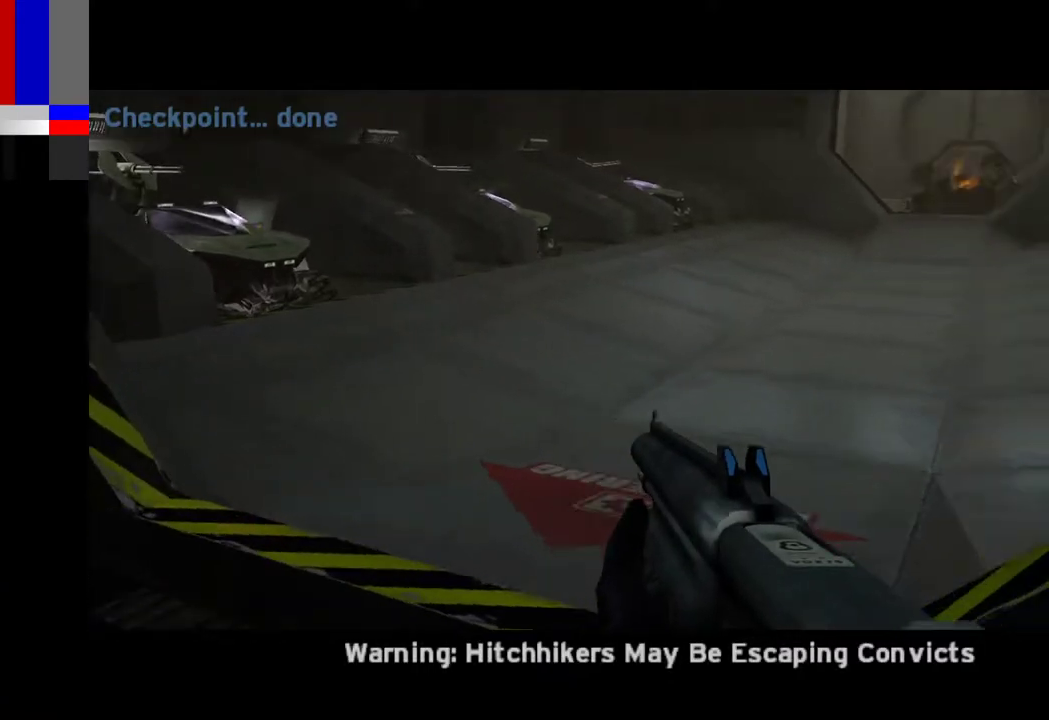
{"keys": ["w"], "mouse": [], "events": [[150, "a", "up"]]}
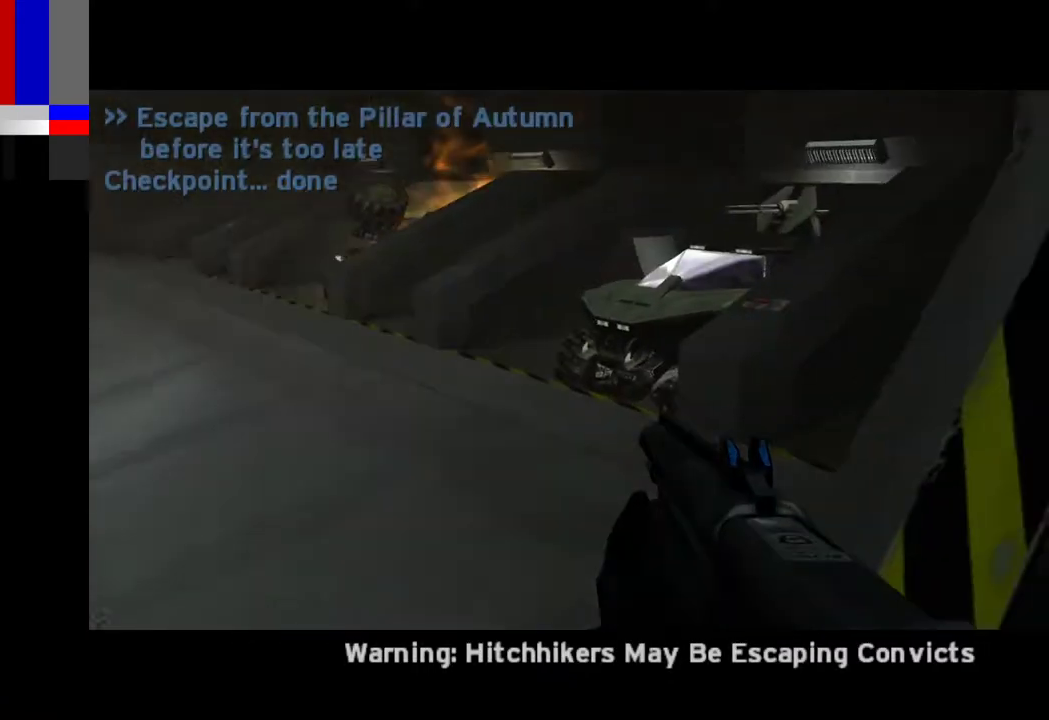
{"keys": ["w"], "mouse": [], "events": []}
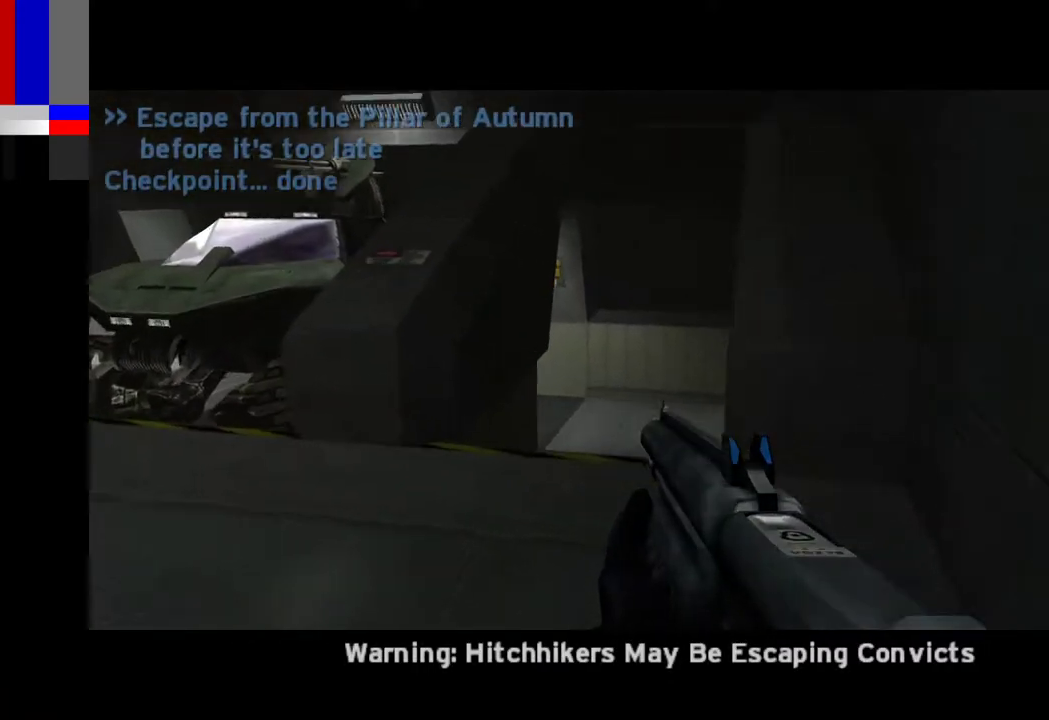
{"keys": ["w"], "mouse": [], "events": []}